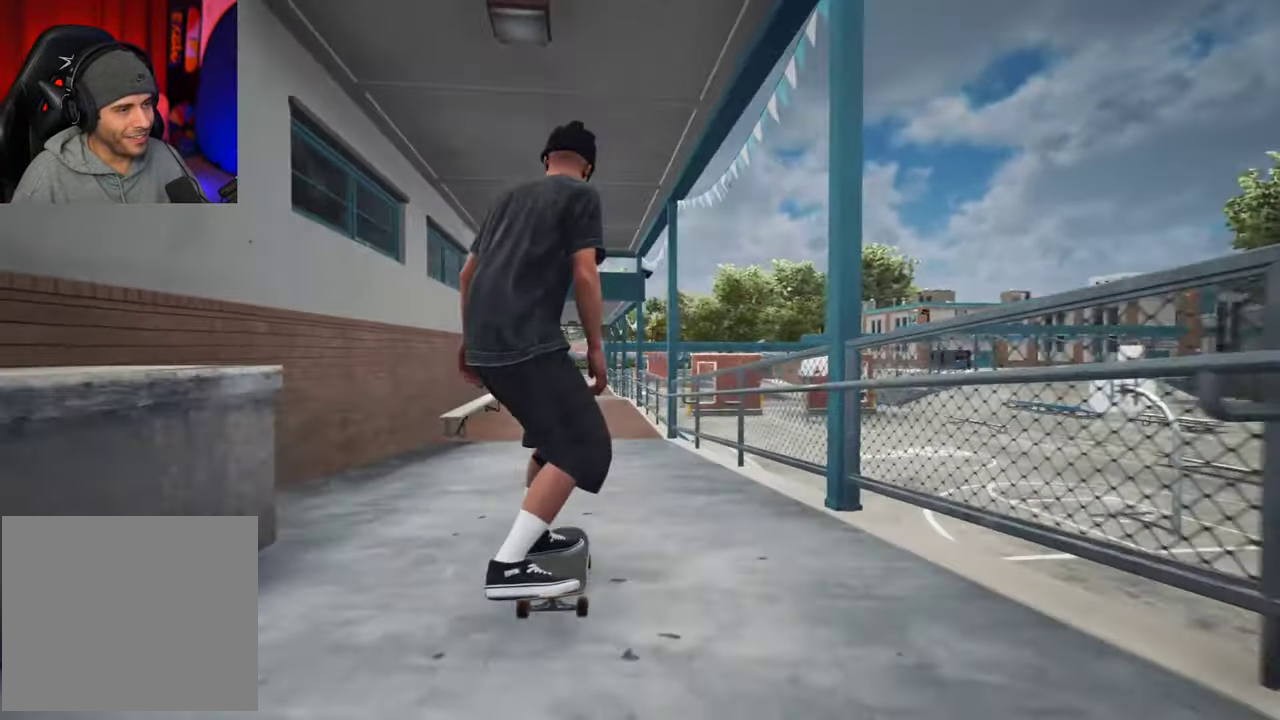
Gameplay with a controller (Xbox layout); each line is a JSON object with the inputs held at the frame after it (dt_ms = milliseconds from this image to that frame). "events" lists button and stick changes between this image and that frame as [ms after this image, input, new state], when the widget could be followed in between. This overlay highlights the sticks when they move; stick clicks (L3 R3) are not distinguishable. Not read: L3 R3.
{"dt_ms": 400, "buttons": [], "left_stick": "center", "right_stick": "center", "events": [[66, "L2", "up"], [116, "L2", "down"], [250, "L2", "up"]]}
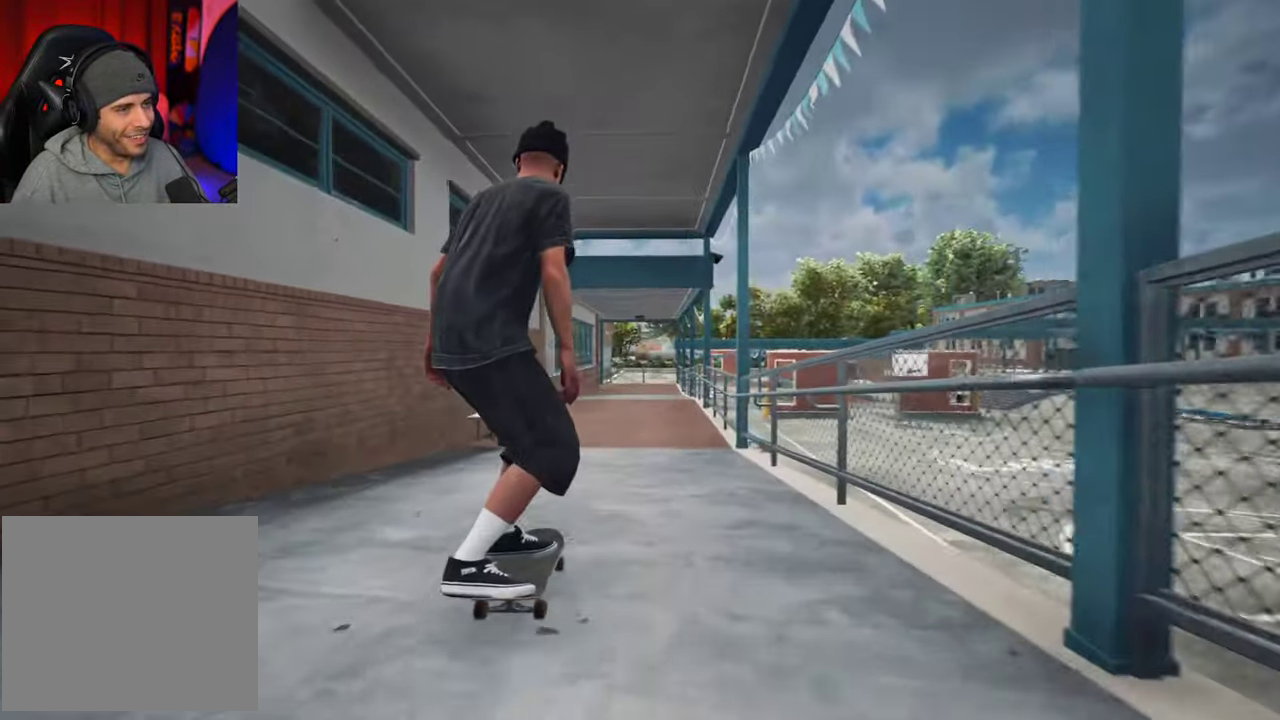
{"dt_ms": 600, "buttons": [], "left_stick": "center", "right_stick": "center", "events": [[383, "L2", "down"], [516, "L2", "up"]]}
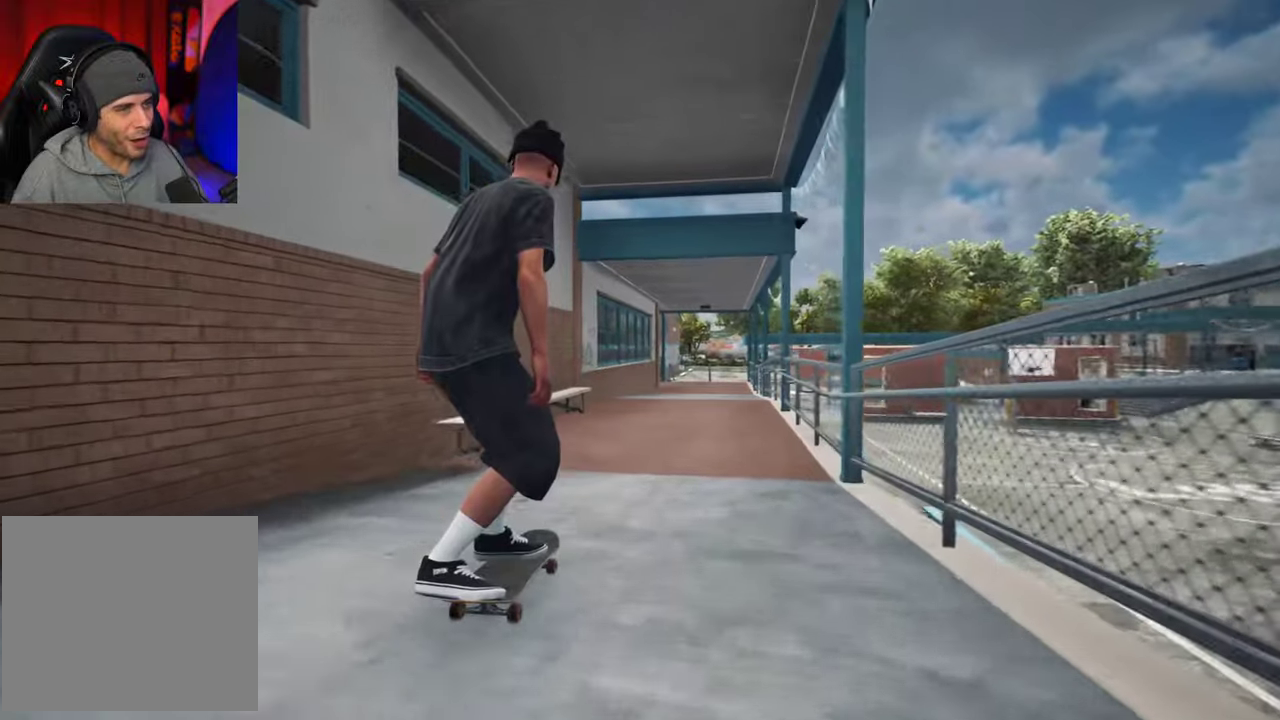
{"dt_ms": 400, "buttons": [], "left_stick": "center", "right_stick": "center", "events": []}
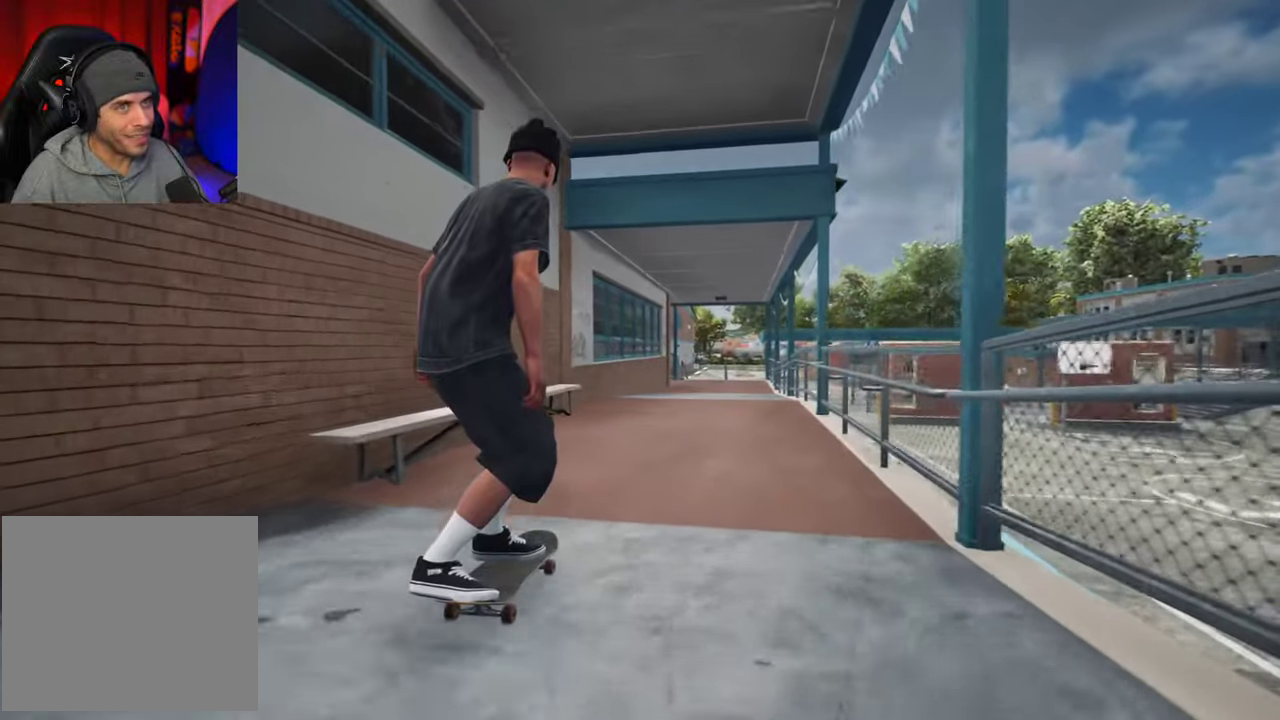
{"dt_ms": 600, "buttons": [], "left_stick": "center", "right_stick": "center", "events": [[433, "L2", "down"], [550, "L2", "up"]]}
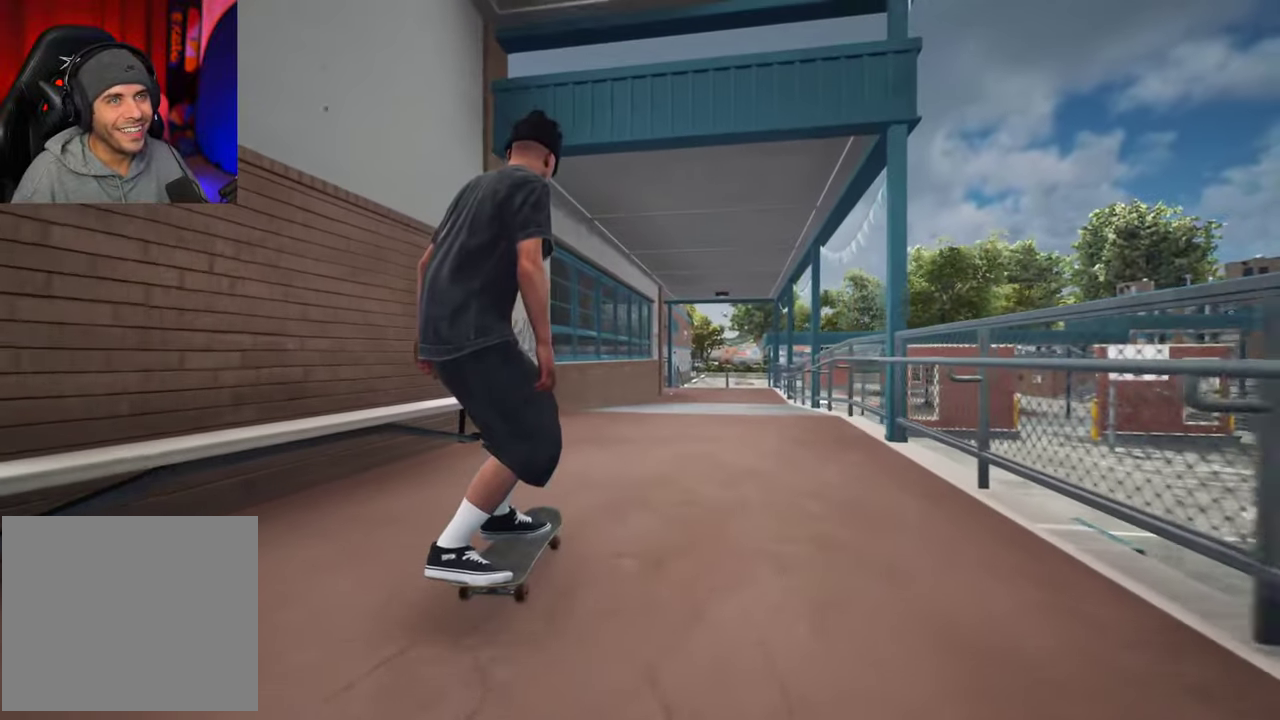
{"dt_ms": 400, "buttons": [], "left_stick": "center", "right_stick": "center", "events": [[50, "L2", "down"], [200, "L2", "up"], [283, "L2", "down"], [400, "L2", "up"]]}
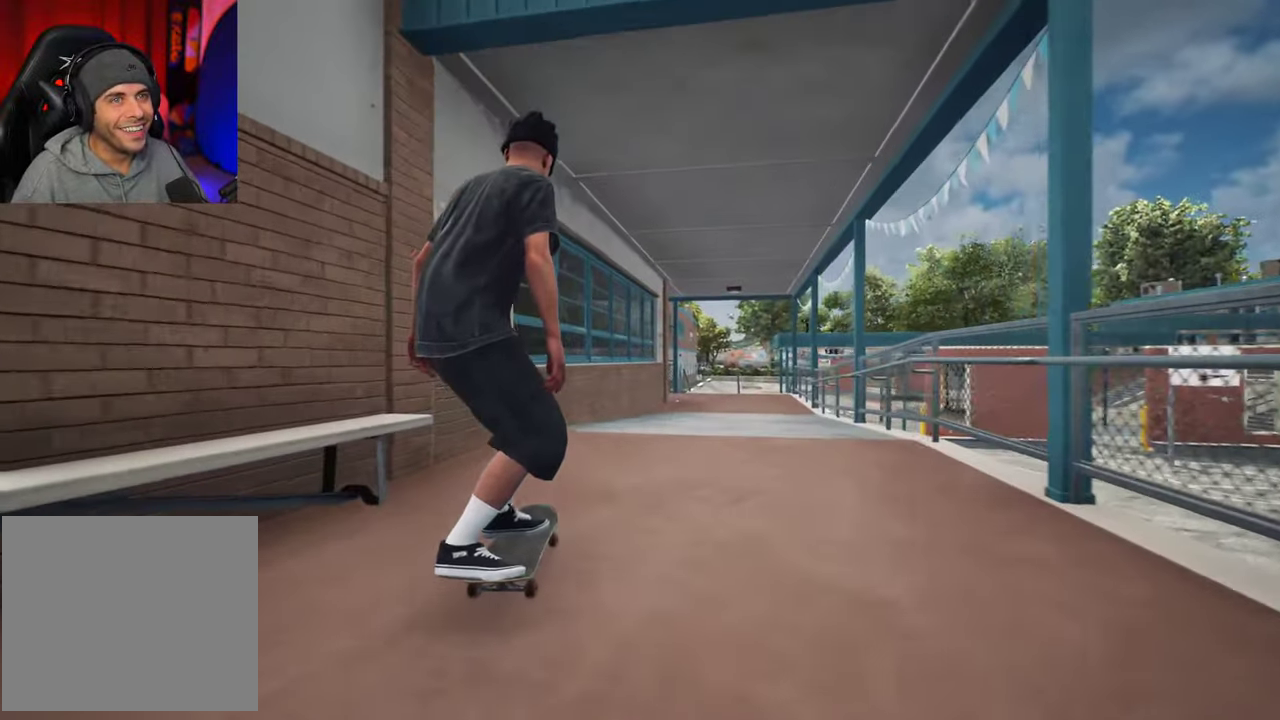
{"dt_ms": 300, "buttons": [], "left_stick": "center", "right_stick": "center", "events": []}